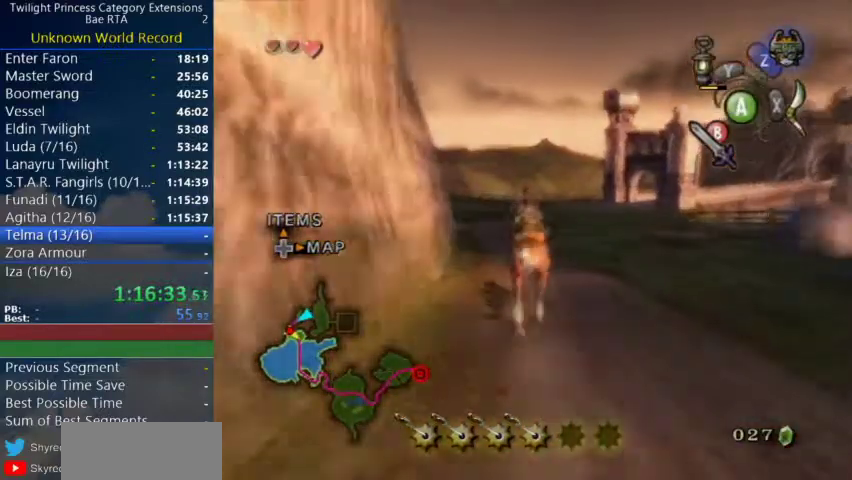
Gameplay with a controller (Nintendo layout); each line is a JSON object with the inputs held at the frame after it. "events" lists button and stick changes between this image and that frame as [ms after this image, input, new state], when the widget could be followed in between. Not read: L3.
{"buttons": [], "left_stick": "up", "right_stick": "center", "events": []}
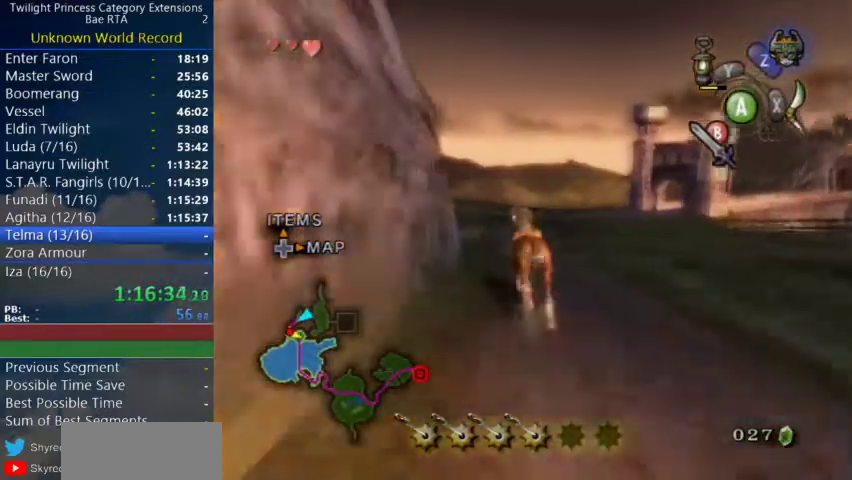
{"buttons": [], "left_stick": "up", "right_stick": "center", "events": [[233, "A", "down"], [467, "A", "up"]]}
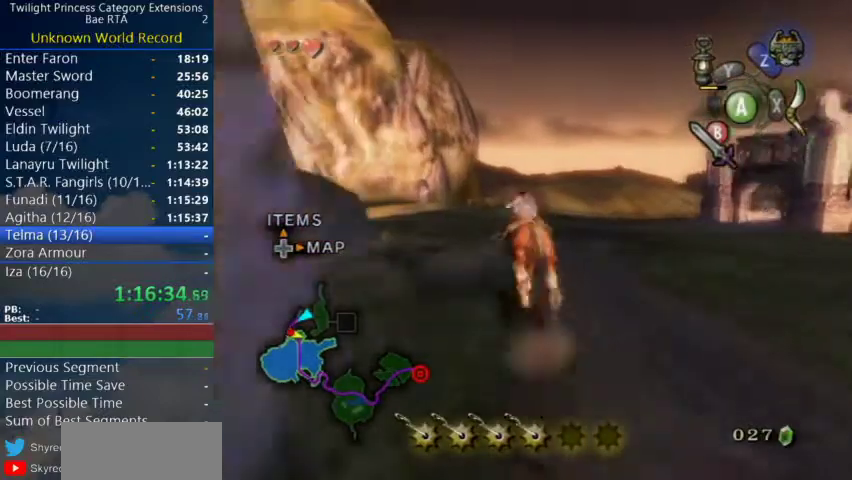
{"buttons": [], "left_stick": "up", "right_stick": "center", "events": [[67, "A", "down"], [167, "A", "up"]]}
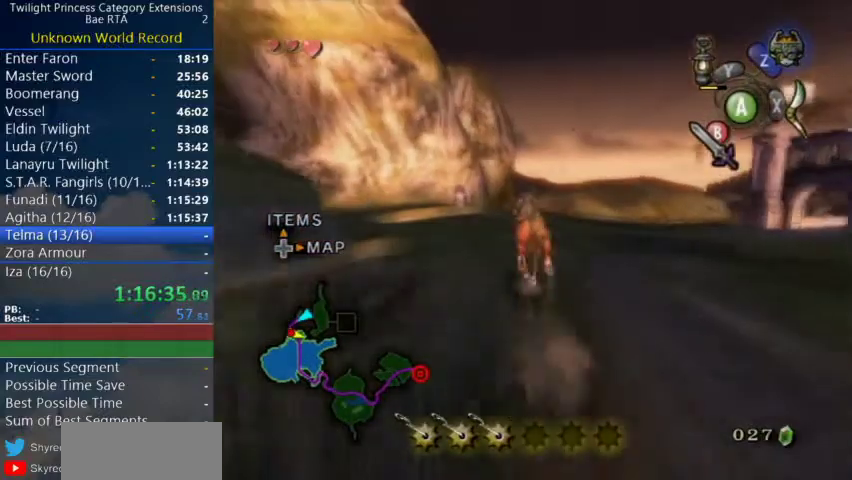
{"buttons": [], "left_stick": "up", "right_stick": "center", "events": []}
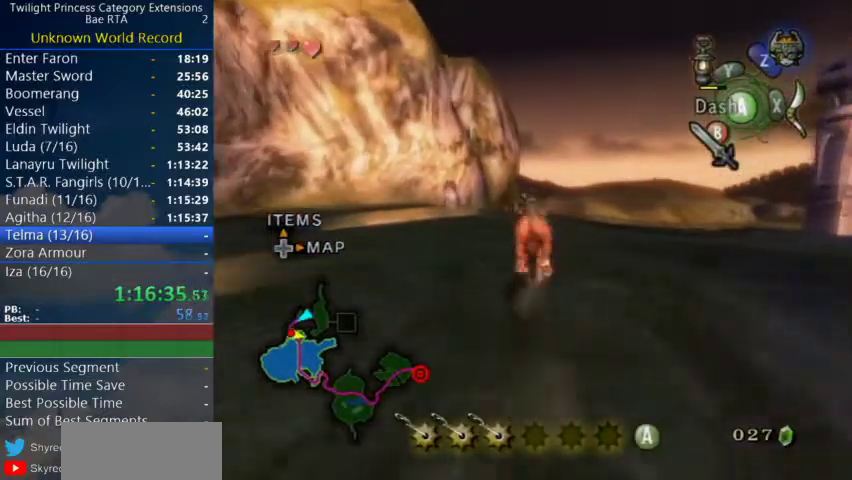
{"buttons": [], "left_stick": "up", "right_stick": "center", "events": [[33, "A", "down"], [267, "A", "up"]]}
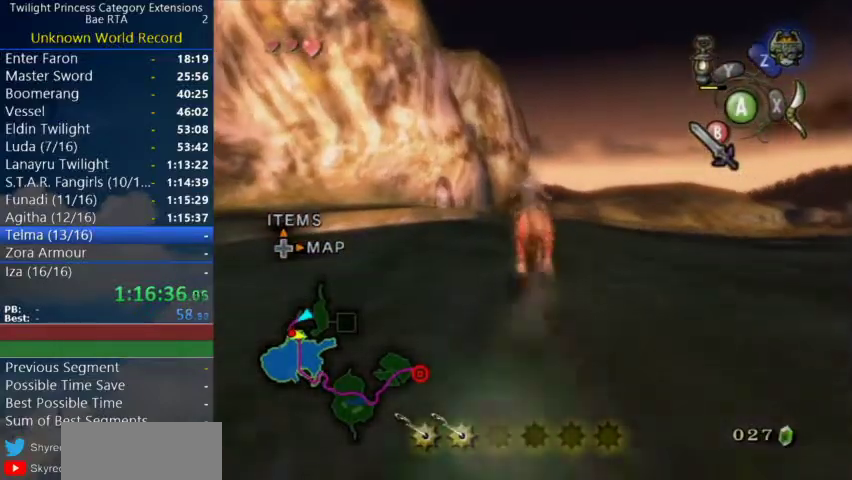
{"buttons": [], "left_stick": "up", "right_stick": "center", "events": []}
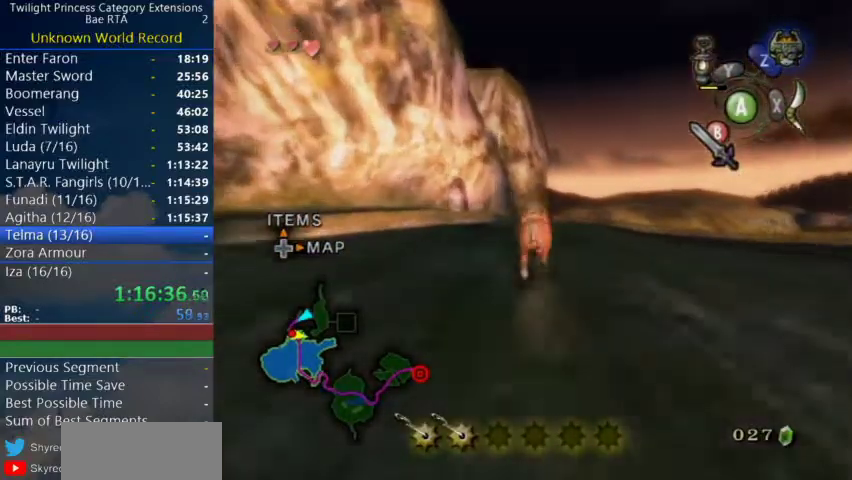
{"buttons": [], "left_stick": "up", "right_stick": "center", "events": []}
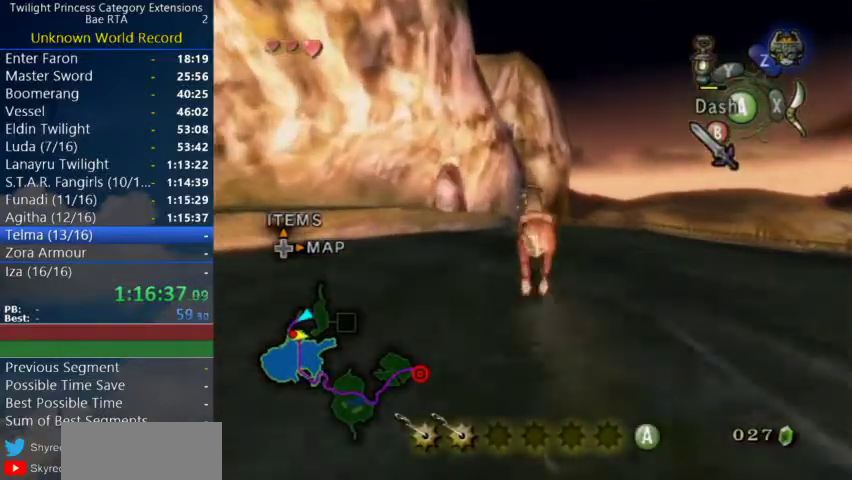
{"buttons": [], "left_stick": "up", "right_stick": "center", "events": [[333, "left_stick", "center"], [400, "left_stick", "up"]]}
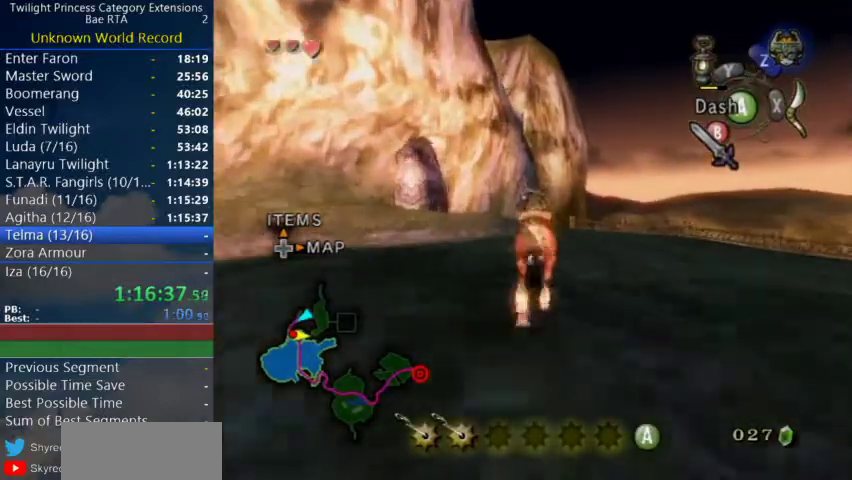
{"buttons": [], "left_stick": "up", "right_stick": "center", "events": []}
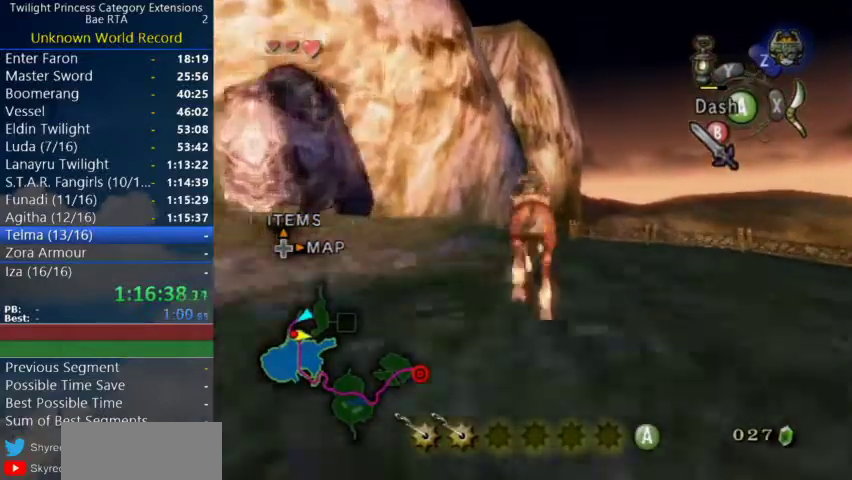
{"buttons": [], "left_stick": "center", "right_stick": "center", "events": [[333, "left_stick", "down"], [433, "left_stick", "up-left"], [500, "left_stick", "center"]]}
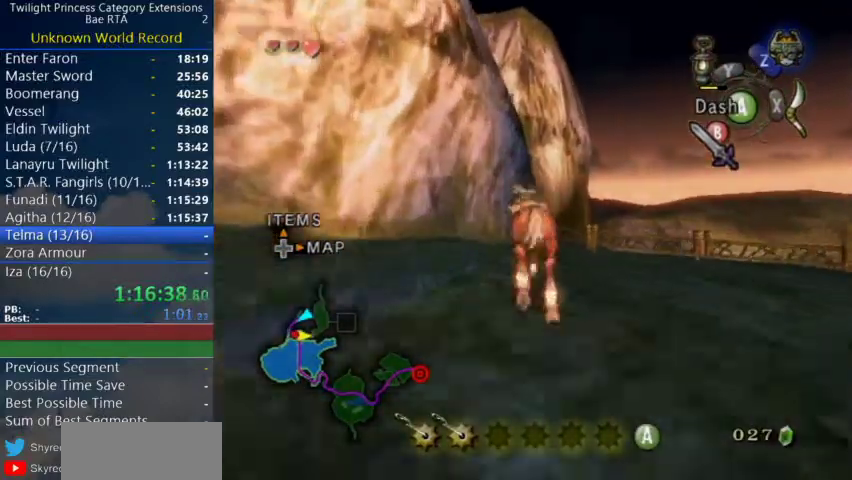
{"buttons": [], "left_stick": "down", "right_stick": "center", "events": [[100, "left_stick", "left"], [167, "left_stick", "center"], [333, "left_stick", "left"], [433, "left_stick", "down"]]}
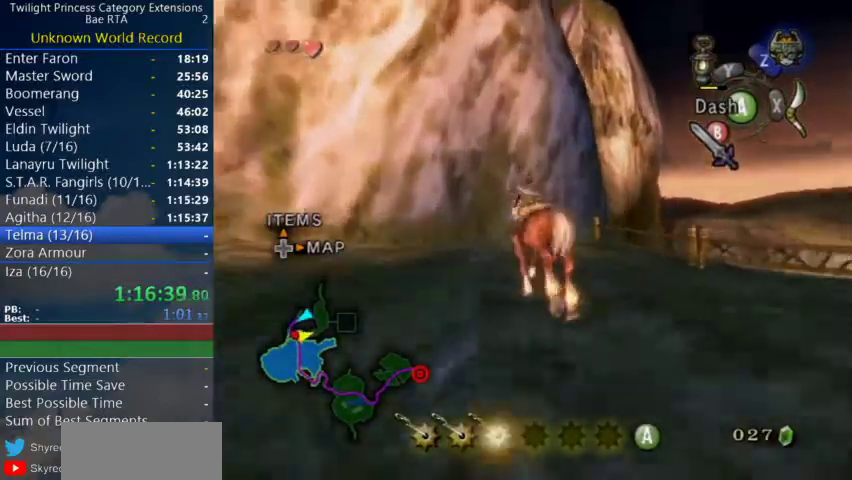
{"buttons": ["L1"], "left_stick": "center", "right_stick": "center", "events": [[267, "left_stick", "left"], [333, "L1", "down"], [467, "left_stick", "center"]]}
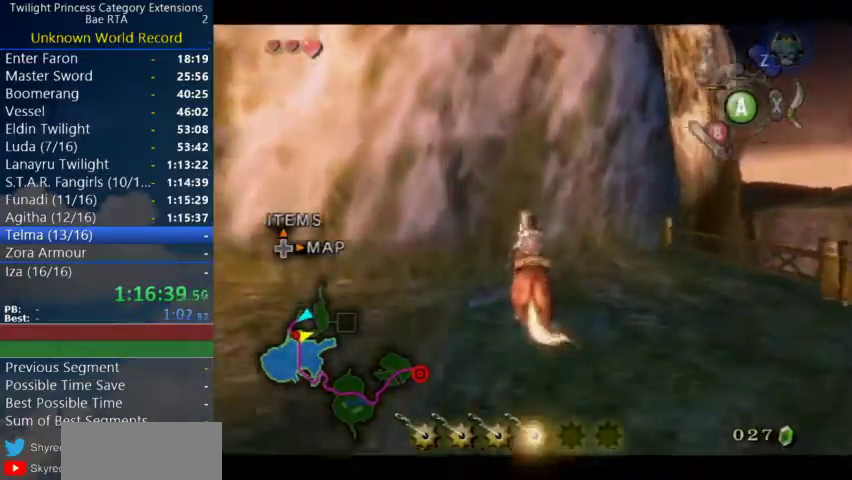
{"buttons": [], "left_stick": "center", "right_stick": "center", "events": [[367, "L1", "up"]]}
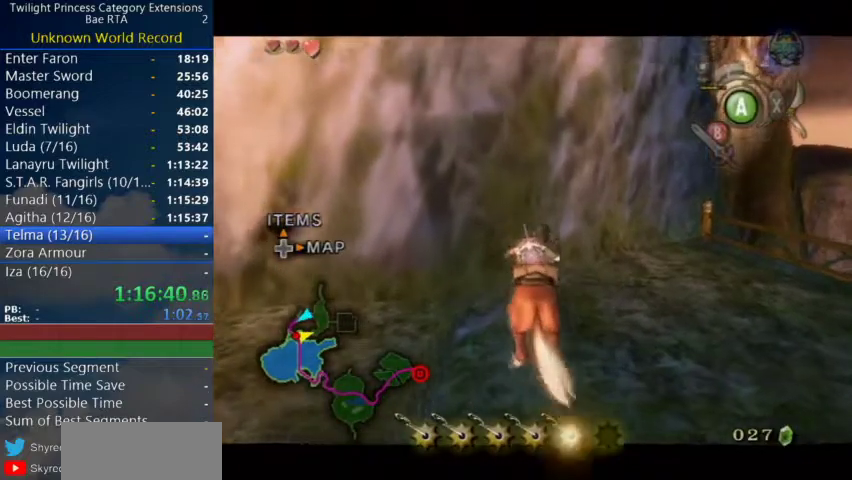
{"buttons": [], "left_stick": "center", "right_stick": "center", "events": []}
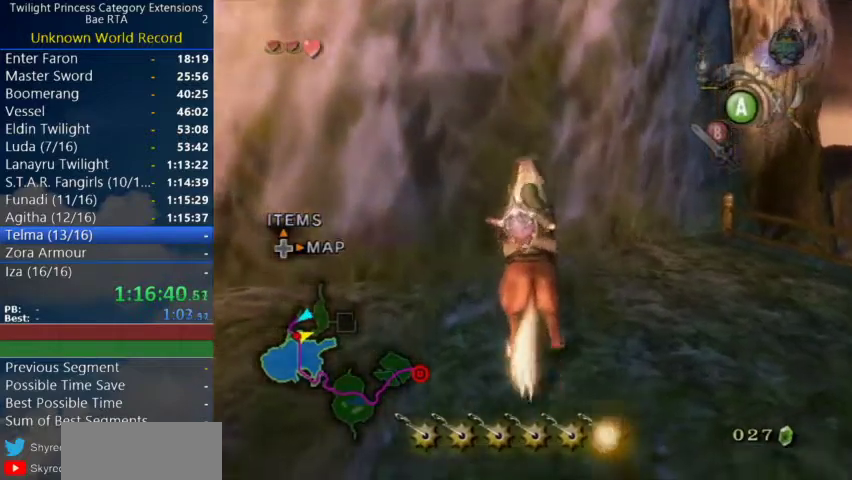
{"buttons": ["L1"], "left_stick": "center", "right_stick": "center", "events": [[367, "L1", "down"]]}
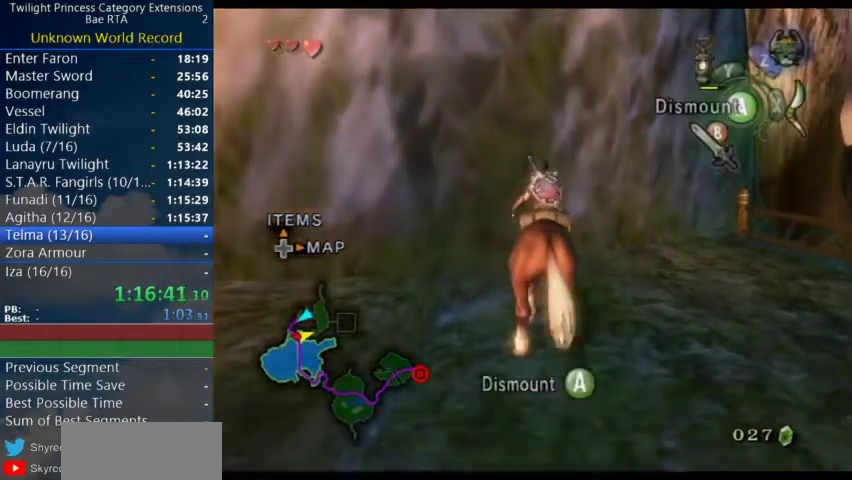
{"buttons": ["L1"], "left_stick": "down", "right_stick": "center"}
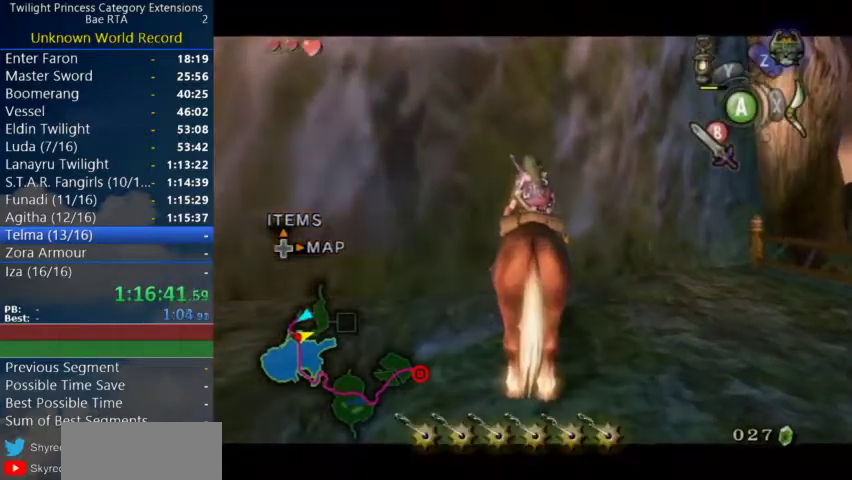
{"buttons": ["L1"], "left_stick": "down", "right_stick": "center"}
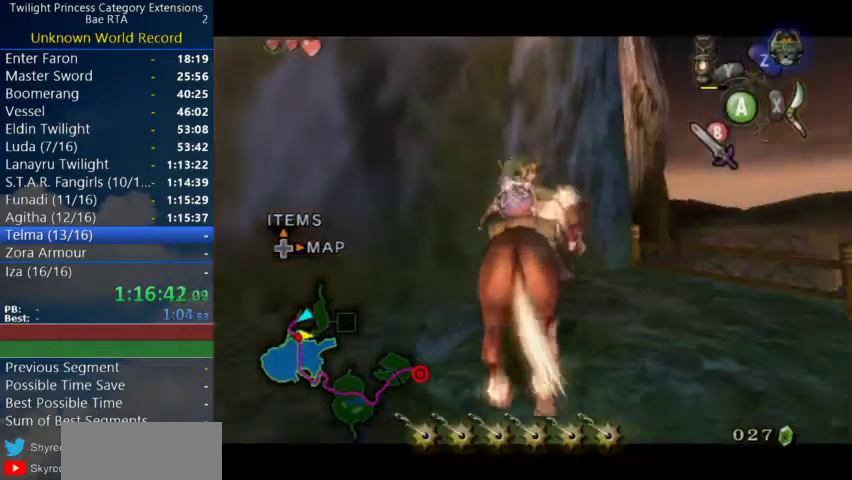
{"buttons": ["L1"], "left_stick": "down", "right_stick": "center", "events": []}
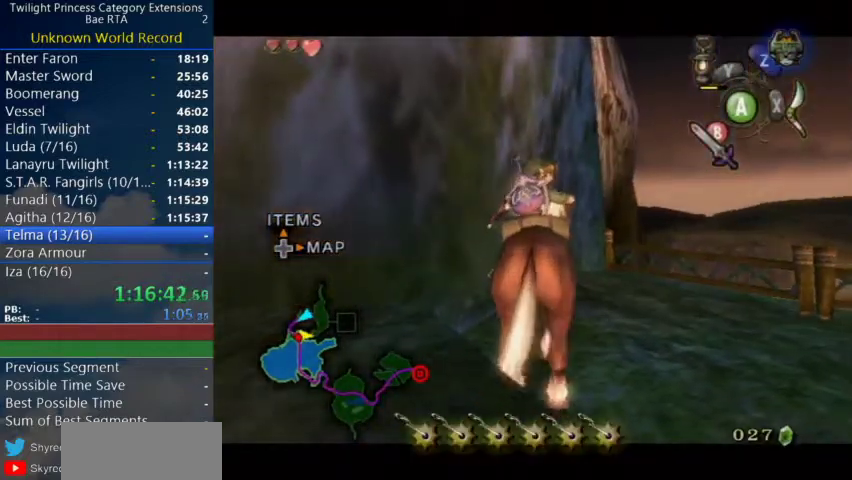
{"buttons": ["L1"], "left_stick": "down", "right_stick": "center", "events": [[333, "left_stick", "down-right"], [433, "left_stick", "center"], [500, "left_stick", "down"]]}
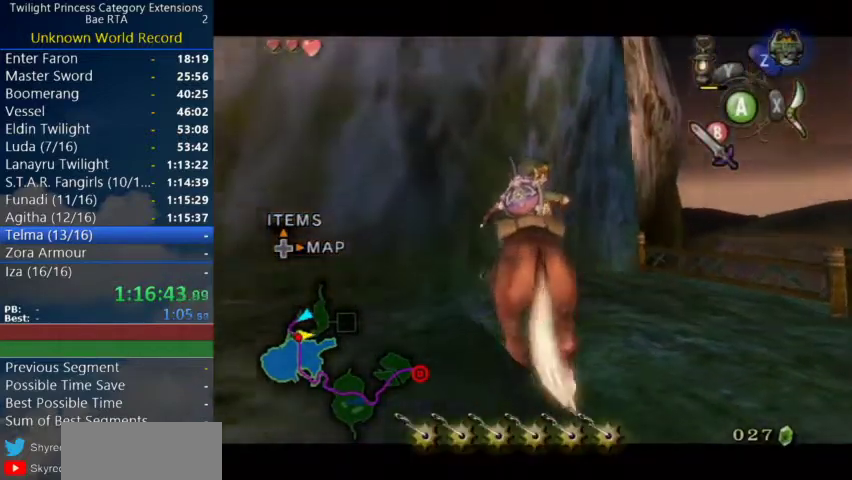
{"buttons": ["L1"], "left_stick": "down", "right_stick": "center", "events": [[200, "left_stick", "center"], [400, "left_stick", "down-right"], [500, "left_stick", "down"]]}
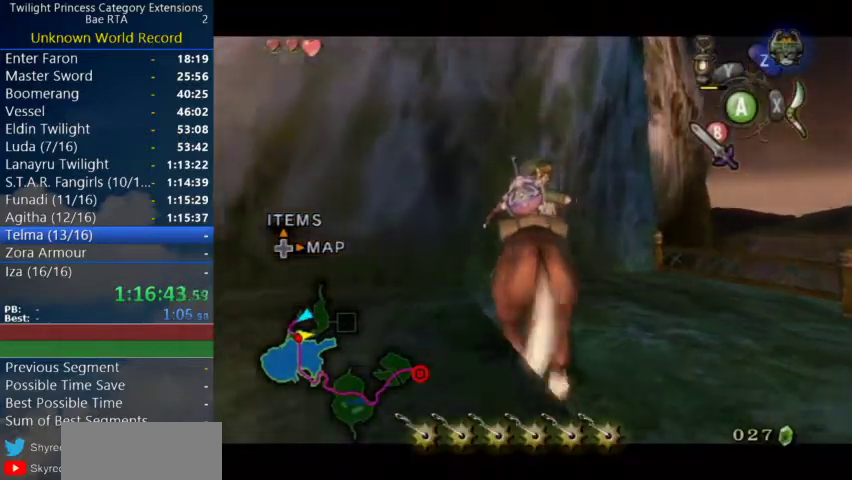
{"buttons": ["L1"], "left_stick": "center", "right_stick": "center", "events": [[267, "left_stick", "down-right"], [367, "left_stick", "center"], [433, "left_stick", "down"], [500, "left_stick", "center"]]}
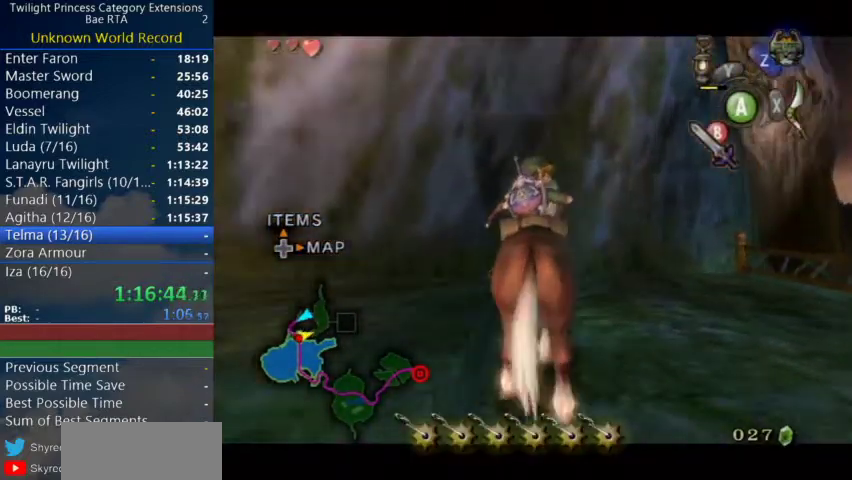
{"buttons": [], "left_stick": "up", "right_stick": "center", "events": [[100, "L1", "up"], [500, "left_stick", "up"]]}
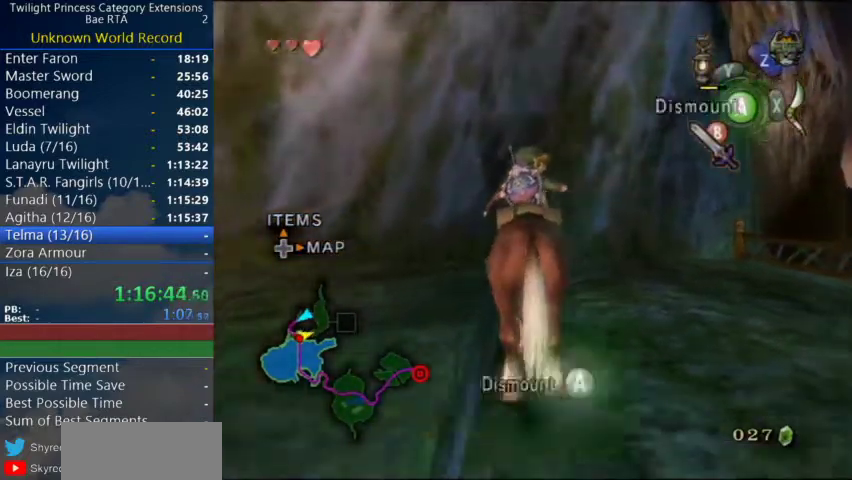
{"buttons": [], "left_stick": "center", "right_stick": "center", "events": [[367, "left_stick", "center"]]}
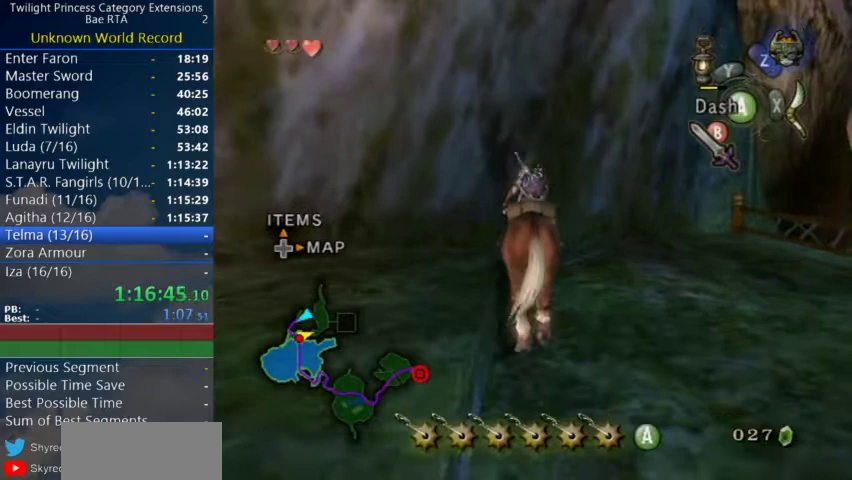
{"buttons": ["L1"], "left_stick": "center", "right_stick": "center", "events": [[67, "L1", "down"]]}
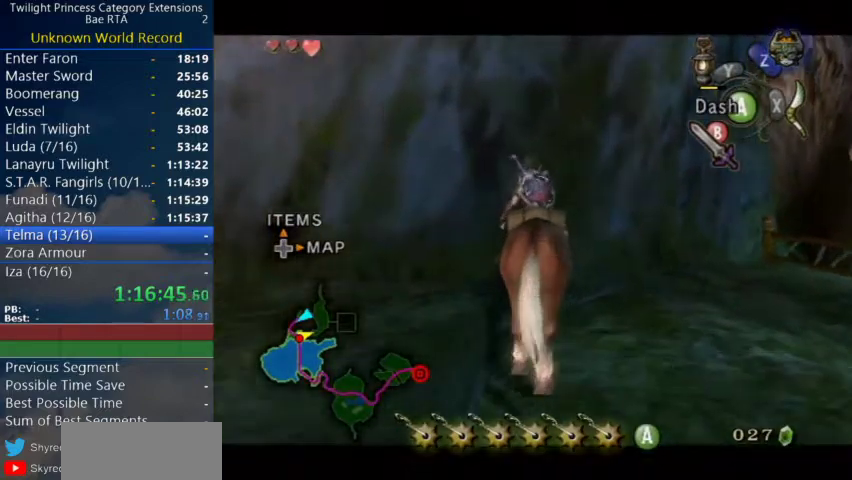
{"buttons": ["L1"], "left_stick": "center", "right_stick": "center", "events": []}
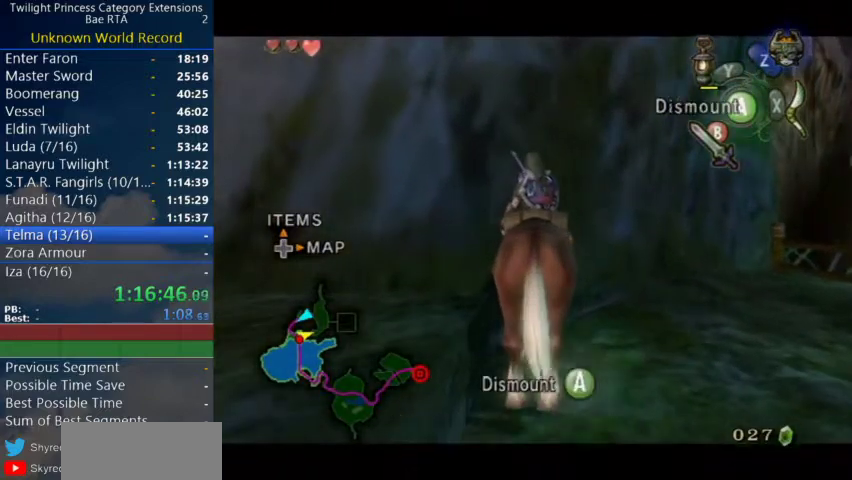
{"buttons": ["L1"], "left_stick": "up", "right_stick": "center", "events": [[433, "left_stick", "up"]]}
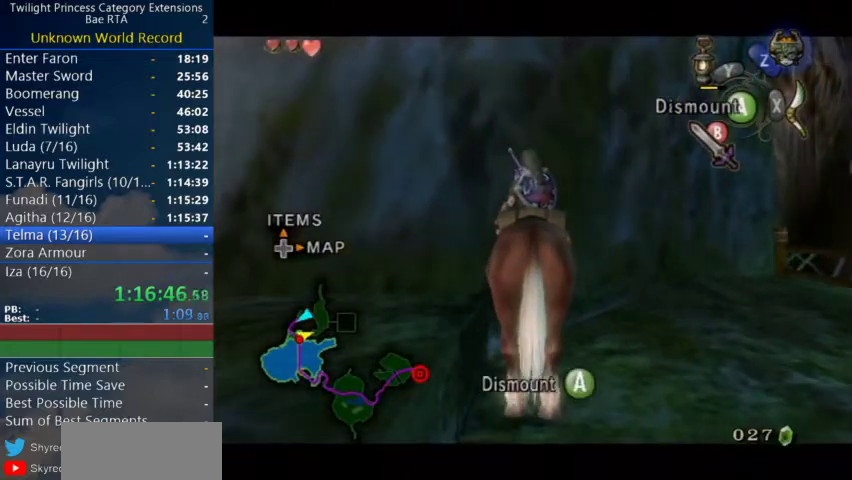
{"buttons": ["L1"], "left_stick": "up", "right_stick": "center", "events": [[33, "left_stick", "center"], [467, "left_stick", "up"]]}